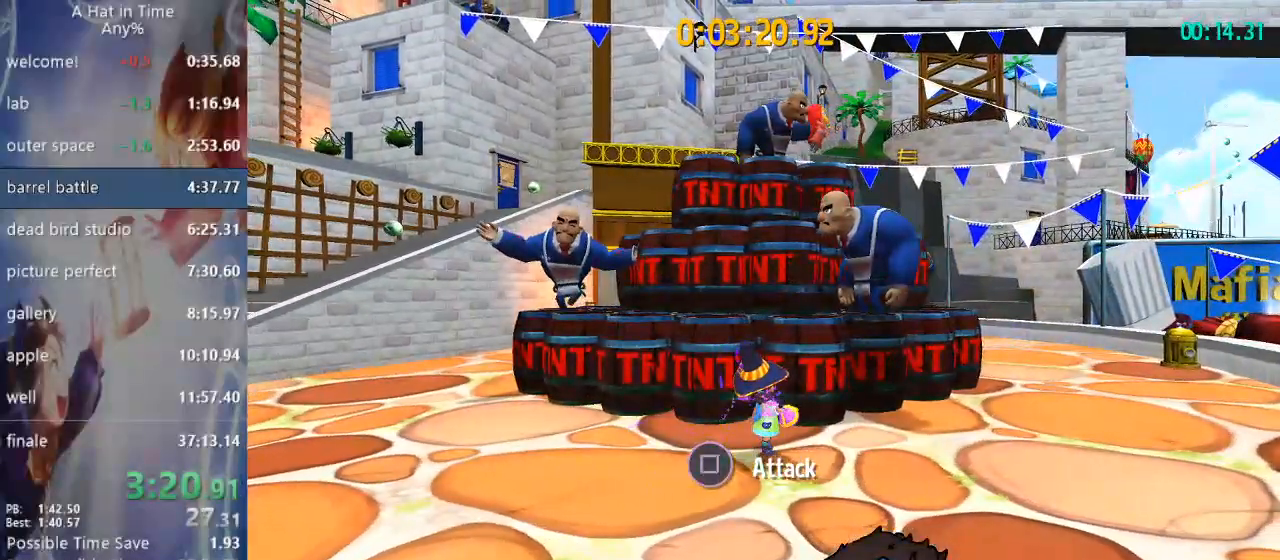
Gameplay with a controller (PlayStation layout); each line is a JSON object with the inputs held at the frame after it (dt_ms = milliseconds from this image to that frame). "events" lists button and stick changes between this image and that frame as [ms after this image, input, new state], when the widget could be followed in between.
{"dt_ms": 500, "buttons": ["L2"], "left_stick": "center", "right_stick": "center", "events": []}
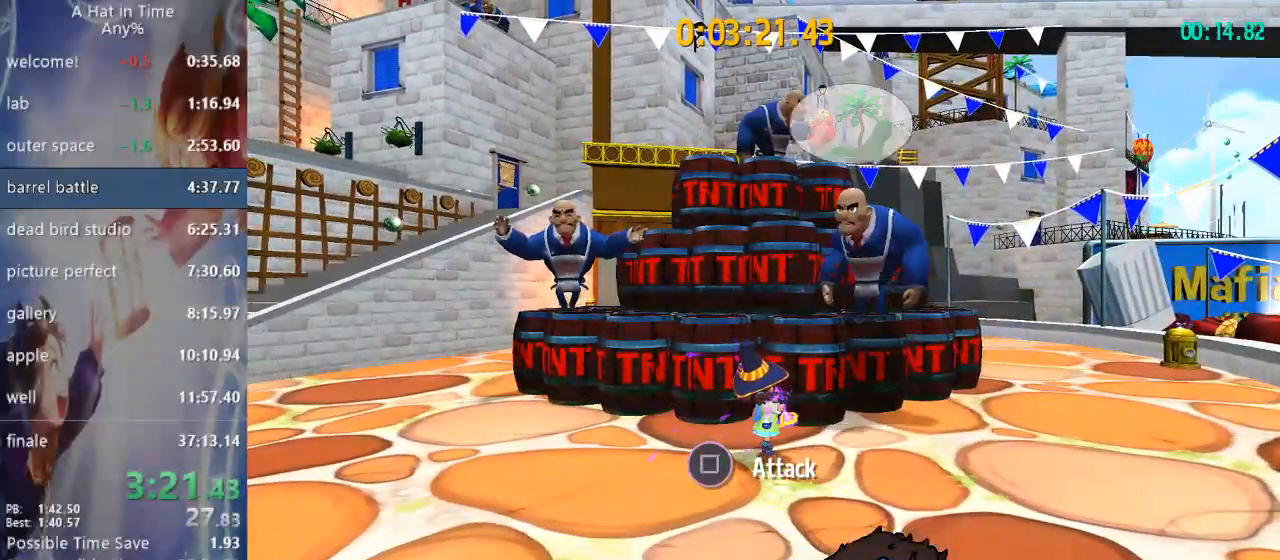
{"dt_ms": 500, "buttons": ["L2"], "left_stick": "right", "right_stick": "center", "events": [[267, "DPAD_LEFT", "down"], [267, "L2", "up"], [350, "SQUARE", "down"], [367, "DPAD_LEFT", "up"], [450, "SQUARE", "up"], [467, "L2", "down"], [483, "left_stick", "right"]]}
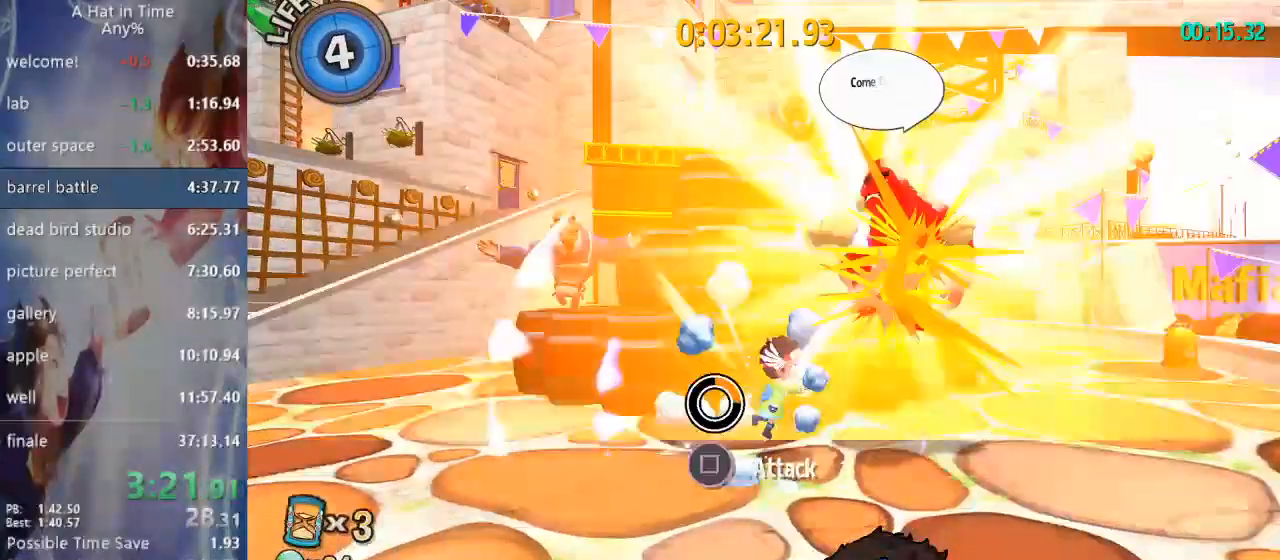
{"dt_ms": 500, "buttons": ["L1", "L2"], "left_stick": "up-right", "right_stick": "center"}
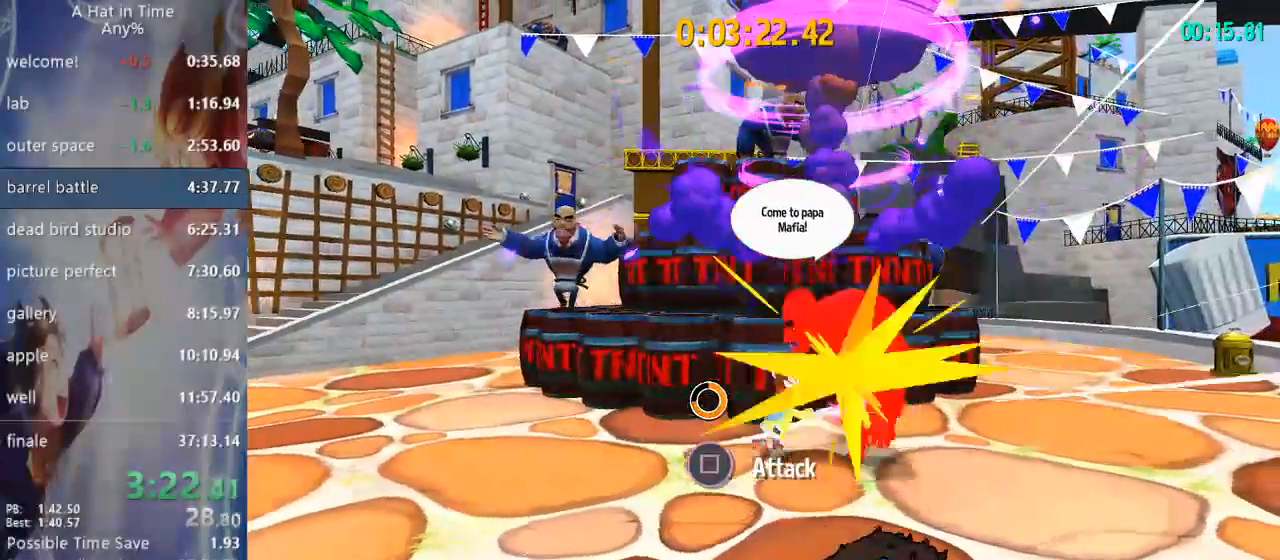
{"dt_ms": 500, "buttons": ["SQUARE", "L2"], "left_stick": "up-right", "right_stick": "center", "events": [[33, "L1", "up"], [33, "SQUARE", "down"], [117, "SQUARE", "up"], [183, "SQUARE", "down"], [267, "SQUARE", "up"], [350, "SQUARE", "down"], [433, "SQUARE", "up"], [500, "SQUARE", "down"]]}
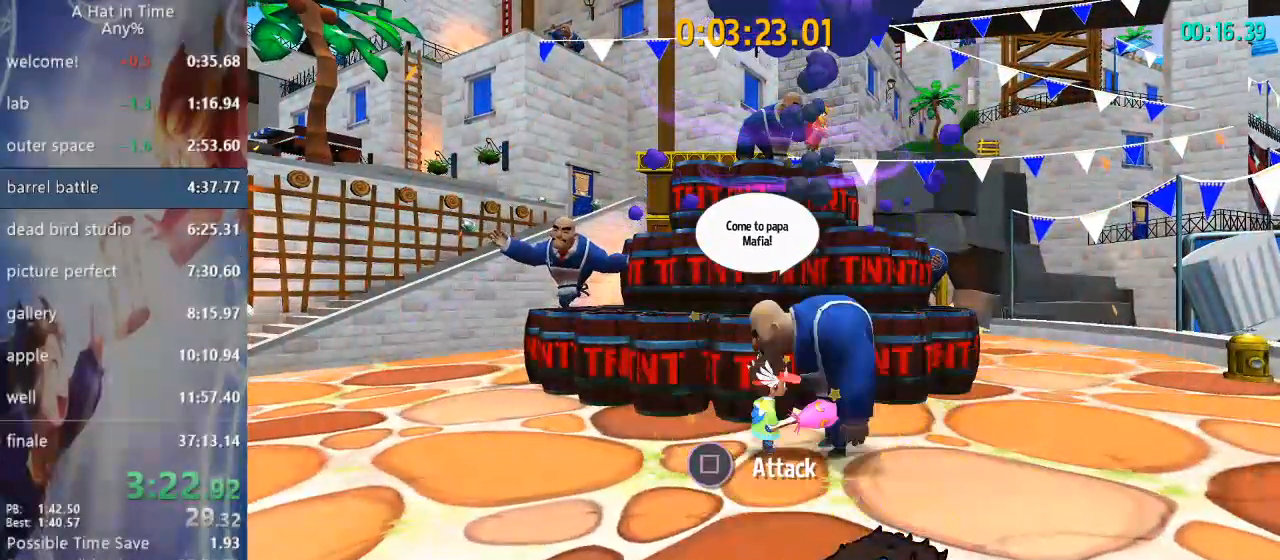
{"dt_ms": 500, "buttons": ["L2"], "left_stick": "left", "right_stick": "center", "events": [[133, "SQUARE", "up"], [183, "SQUARE", "down"], [283, "SQUARE", "up"], [317, "left_stick", "left"], [367, "L3", "down"], [467, "L3", "up"]]}
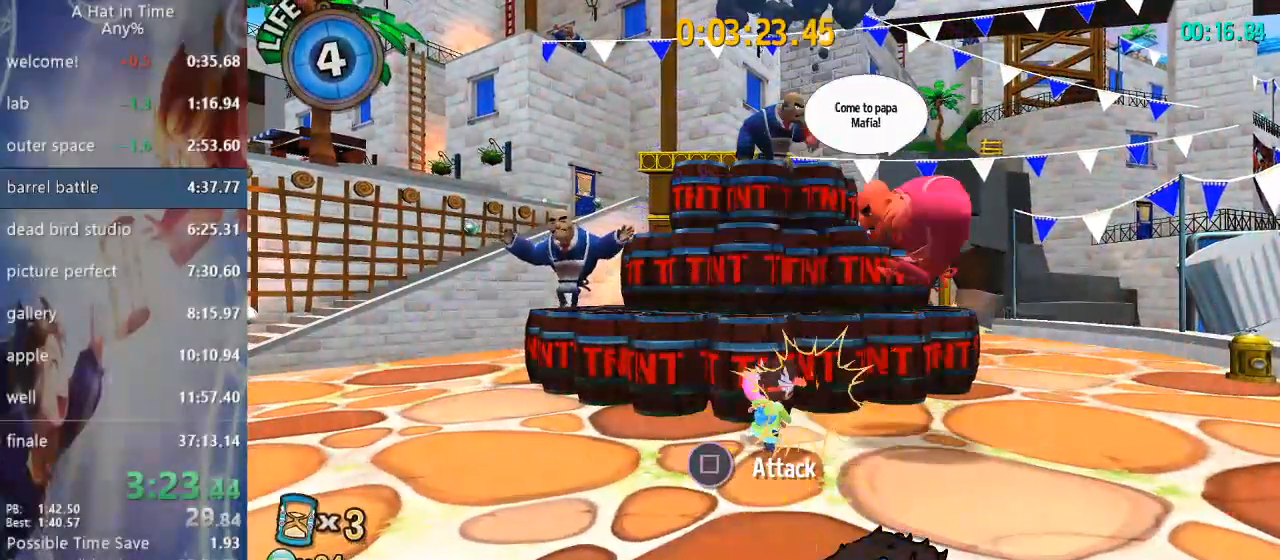
{"dt_ms": 1000, "buttons": ["L2"], "left_stick": "left", "right_stick": "up-right"}